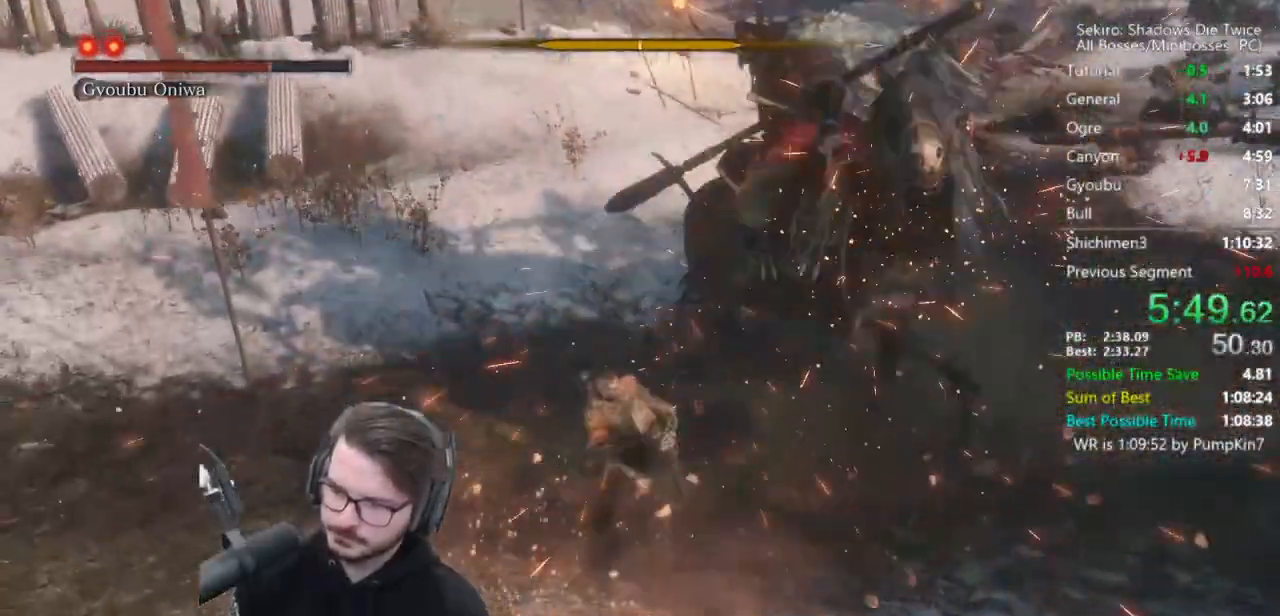
Gameplay with a controller (Xbox layout); each line is a JSON object with the inputs held at the frame after it. "events" lists button and stick changes between this image and that frame as [ms after this image, input, new state], when the widget could be followed in between.
{"buttons": ["R1"], "left_stick": "up-left", "right_stick": "center", "events": [[167, "right_stick", "center"], [333, "R1", "down"], [400, "R1", "up"], [467, "R1", "down"]]}
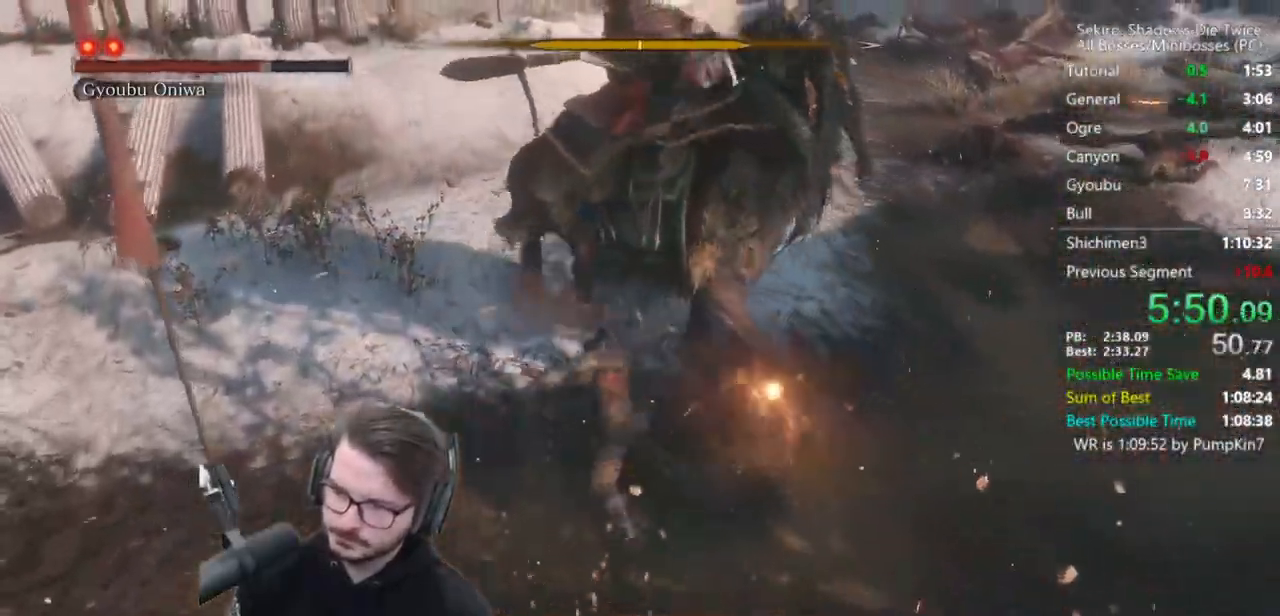
{"buttons": ["R1"], "left_stick": "up-left", "right_stick": "center", "events": [[67, "R1", "up"], [433, "R1", "down"]]}
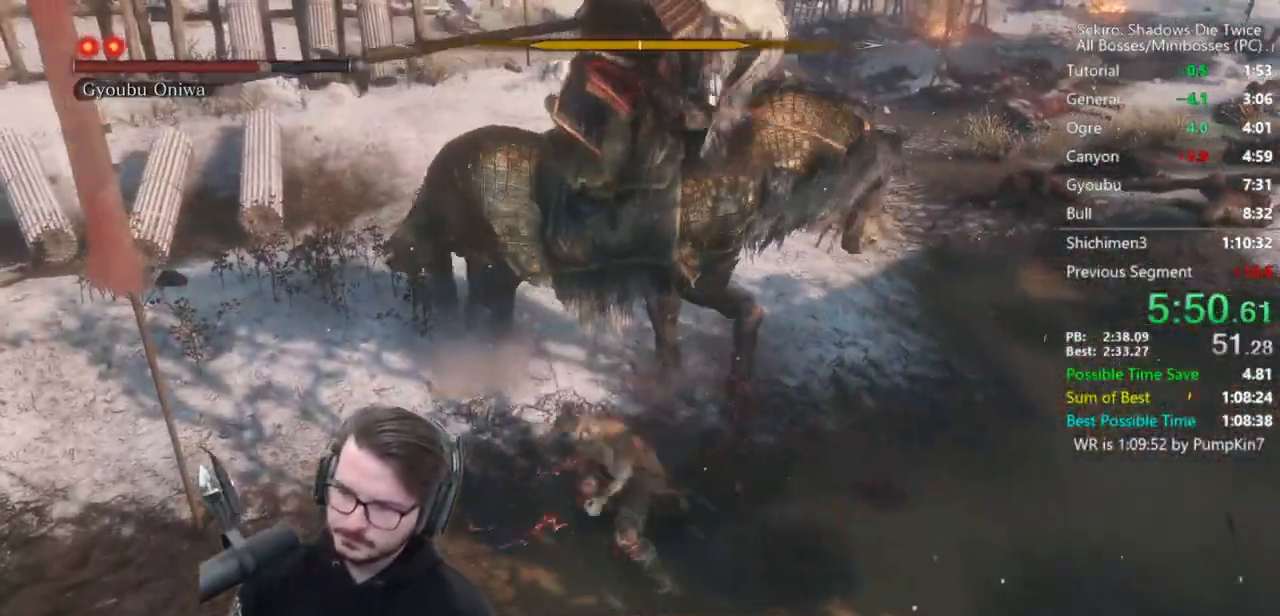
{"buttons": [], "left_stick": "up-left", "right_stick": "center", "events": [[33, "R1", "up"], [100, "R1", "down"], [167, "right_stick", "down-right"], [233, "R1", "up"], [333, "R3", "down"], [333, "right_stick", "down"], [467, "R3", "up"], [500, "right_stick", "center"]]}
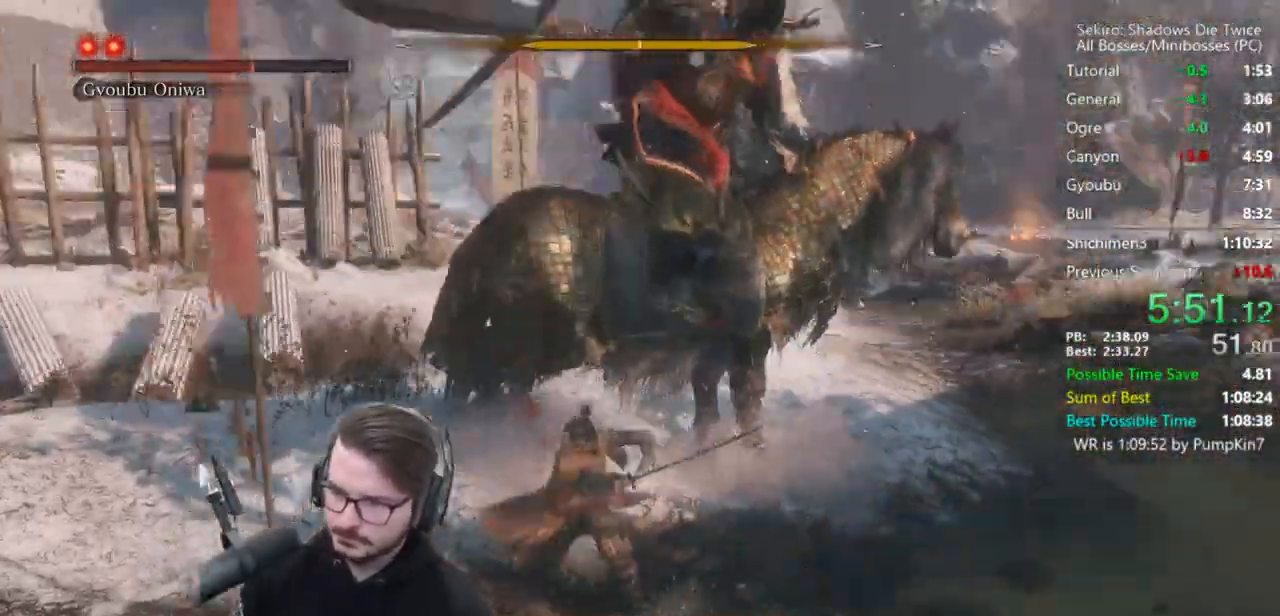
{"buttons": [], "left_stick": "down", "right_stick": "center", "events": [[33, "left_stick", "center"], [167, "left_stick", "down"], [367, "B", "down"], [467, "B", "up"]]}
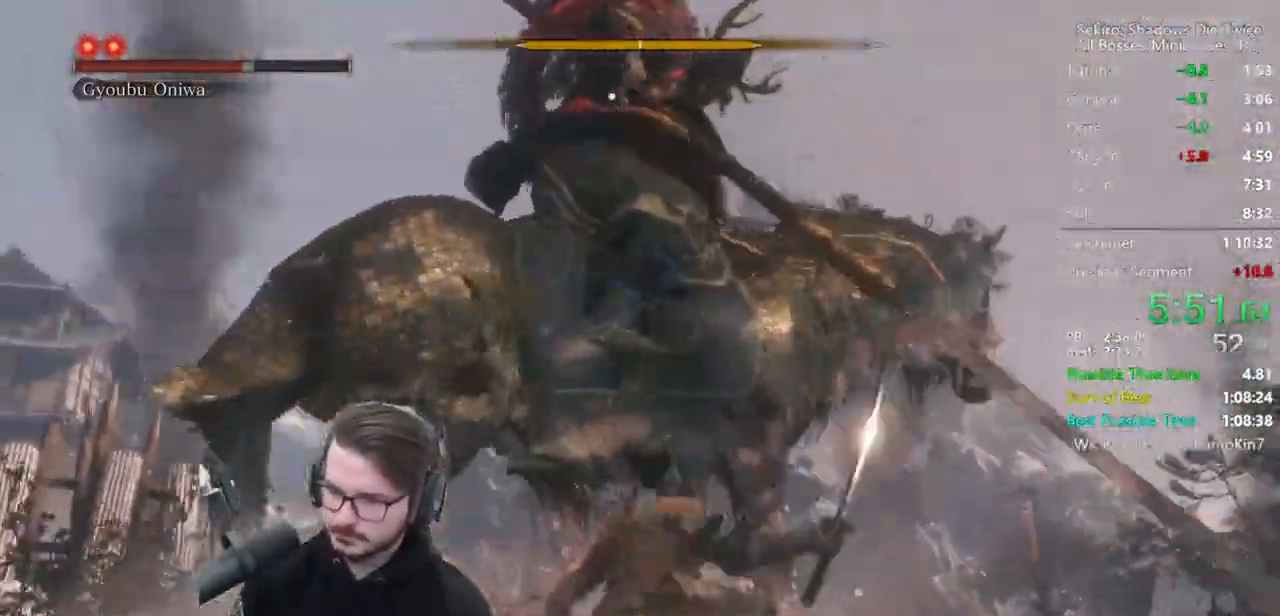
{"buttons": ["L1"], "left_stick": "down", "right_stick": "center", "events": [[67, "left_stick", "center"], [400, "left_stick", "down"], [433, "L1", "down"]]}
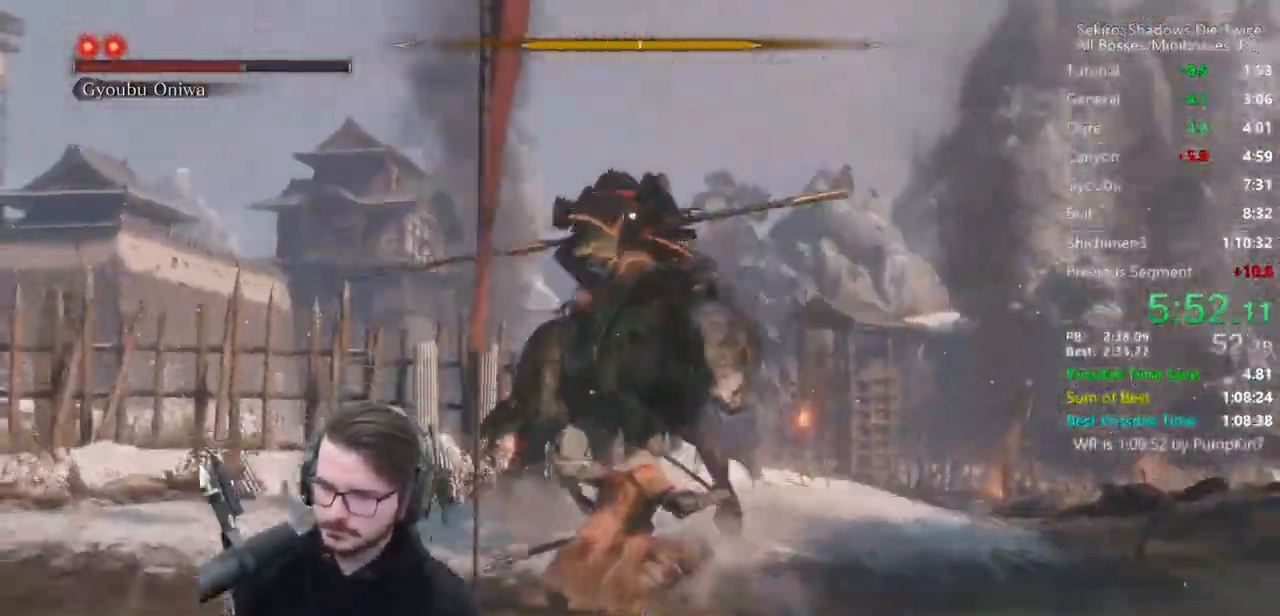
{"buttons": [], "left_stick": "down", "right_stick": "center", "events": [[133, "L1", "up"], [367, "B", "down"], [467, "B", "up"]]}
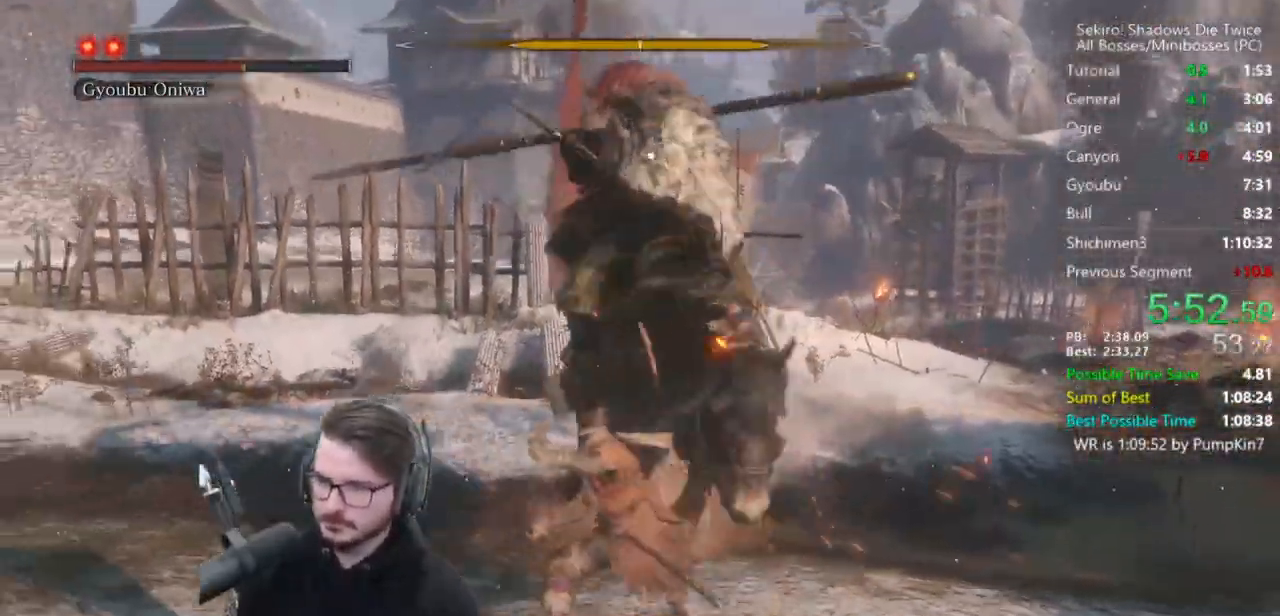
{"buttons": ["L1"], "left_stick": "center", "right_stick": "right", "events": [[67, "left_stick", "center"], [267, "L1", "down"], [400, "R3", "down"], [500, "R3", "up"], [500, "right_stick", "right"]]}
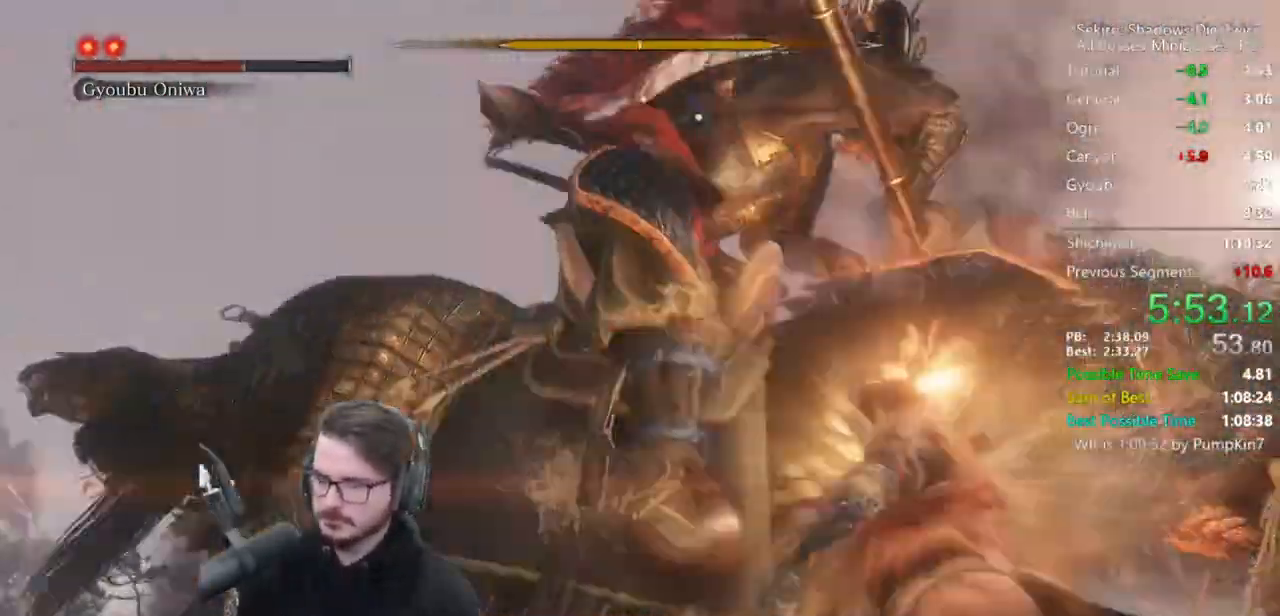
{"buttons": ["B"], "left_stick": "right", "right_stick": "right", "events": [[33, "left_stick", "down-right"], [100, "L1", "up"], [267, "B", "down"], [383, "left_stick", "right"]]}
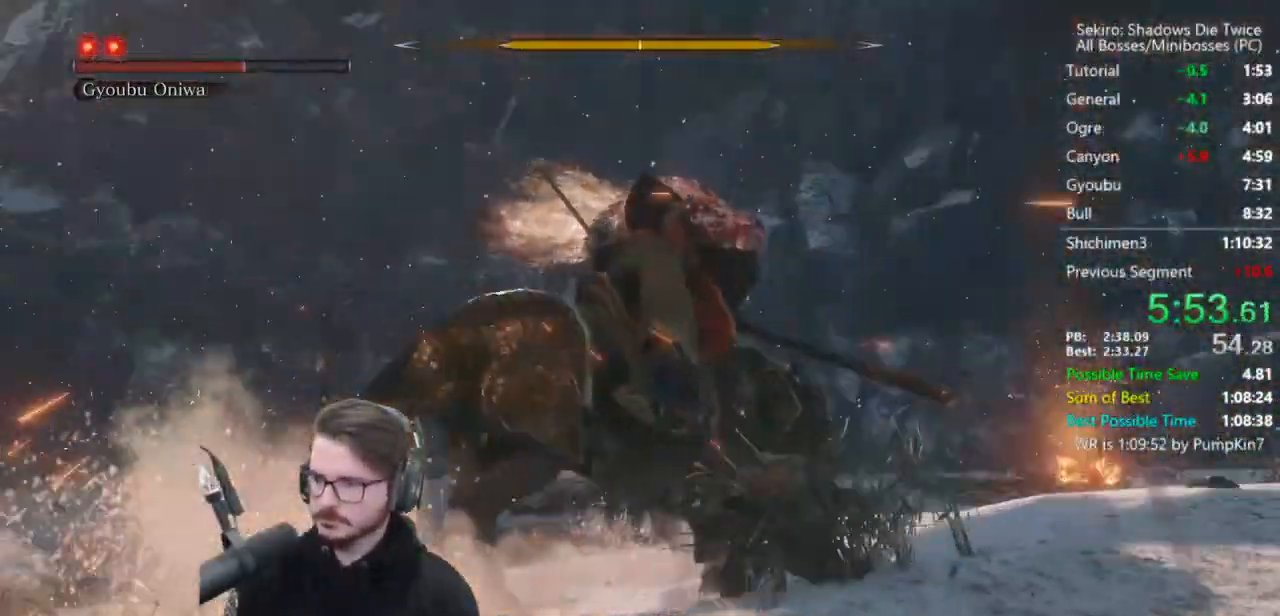
{"buttons": [], "left_stick": "up-left", "right_stick": "down-right", "events": [[67, "right_stick", "center"], [133, "B", "up"], [167, "left_stick", "down"], [183, "right_stick", "down-left"], [267, "R1", "down"], [267, "left_stick", "left"], [333, "left_stick", "up-left"], [400, "R1", "up"], [400, "right_stick", "down"], [500, "right_stick", "down-right"]]}
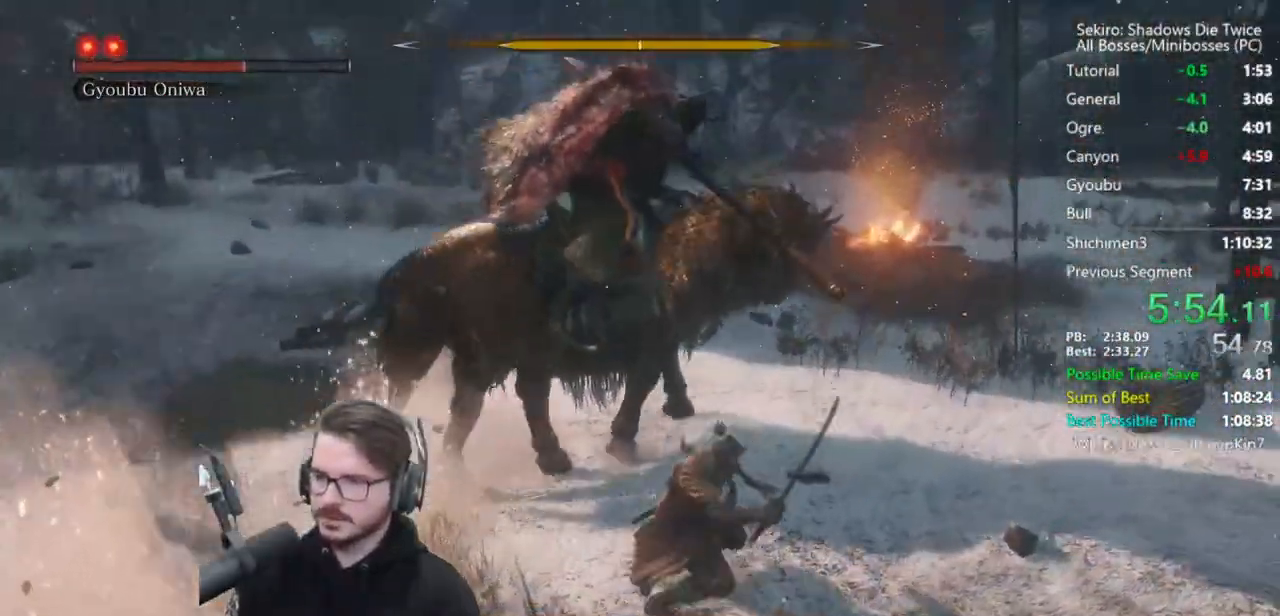
{"buttons": [], "left_stick": "up-left", "right_stick": "center", "events": [[100, "right_stick", "center"], [183, "right_stick", "right"], [400, "R3", "down"], [400, "right_stick", "center"], [500, "R3", "up"]]}
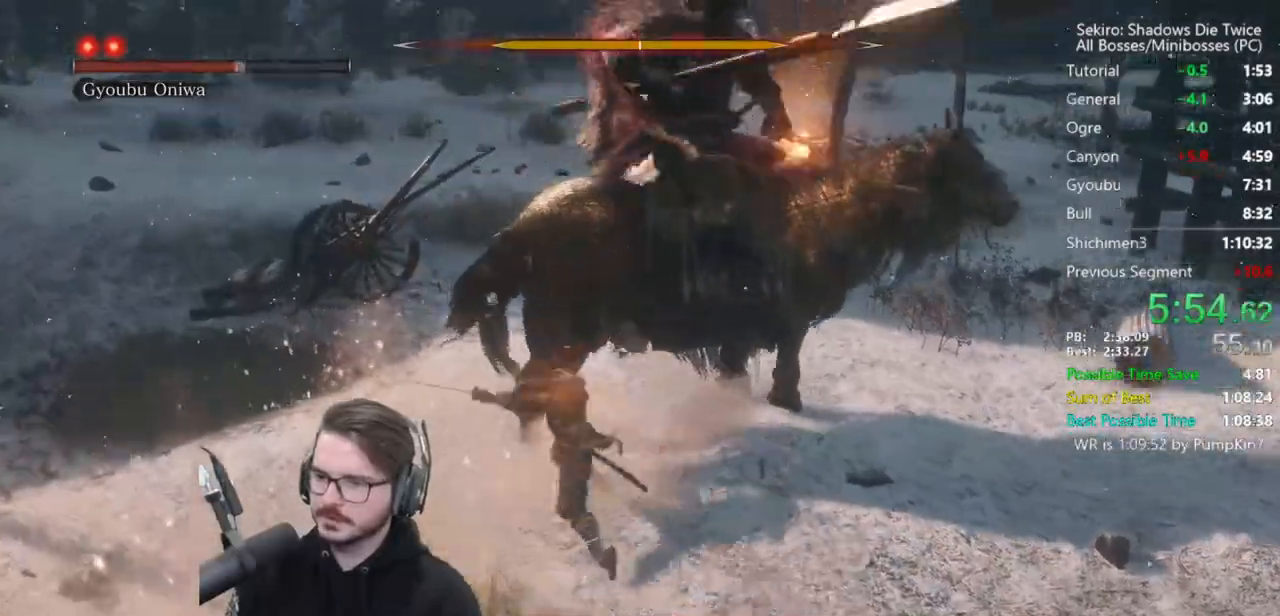
{"buttons": [], "left_stick": "up-left", "right_stick": "center", "events": []}
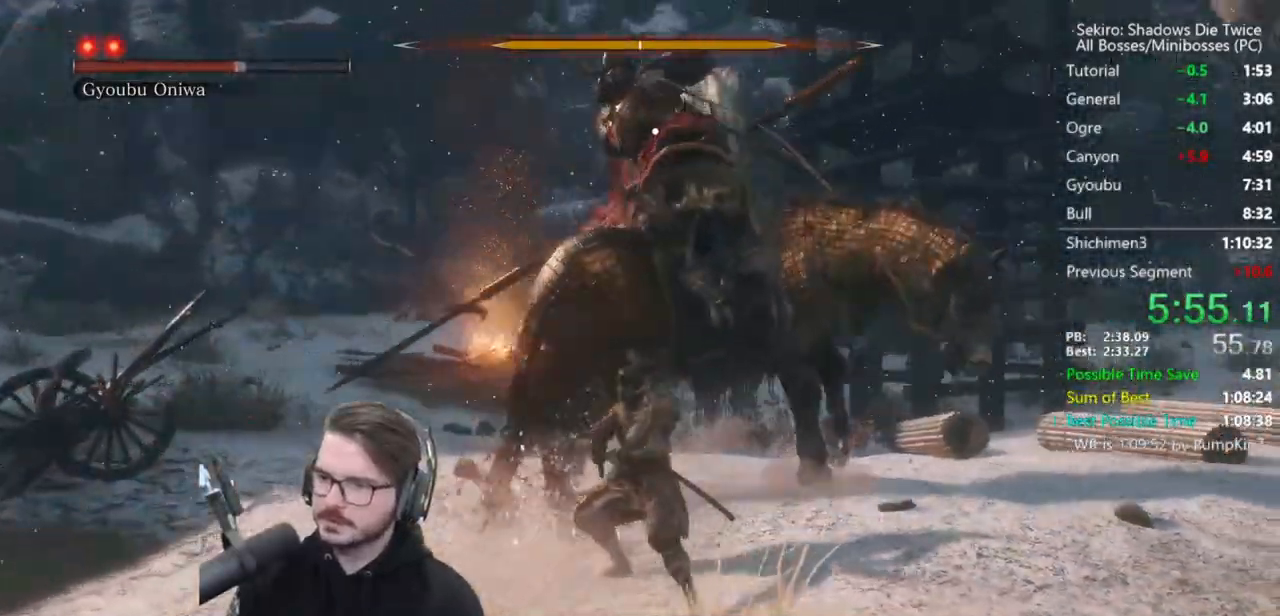
{"buttons": ["L1"], "left_stick": "up-left", "right_stick": "center", "events": [[500, "L1", "down"]]}
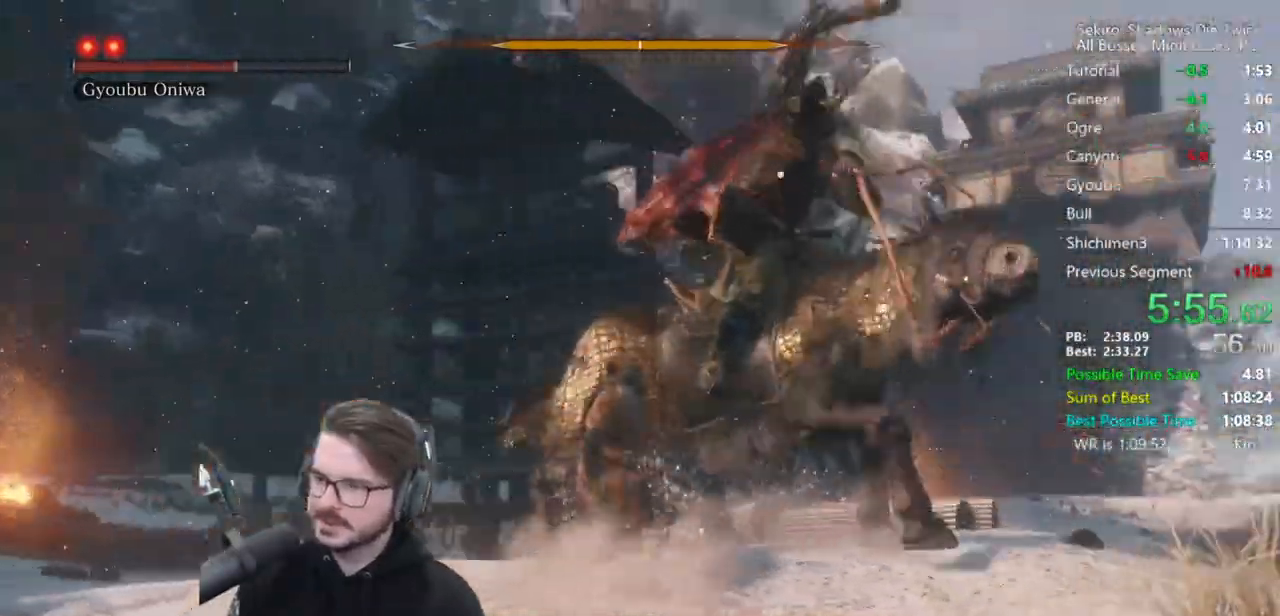
{"buttons": [], "left_stick": "up-left", "right_stick": "center", "events": [[200, "L1", "up"]]}
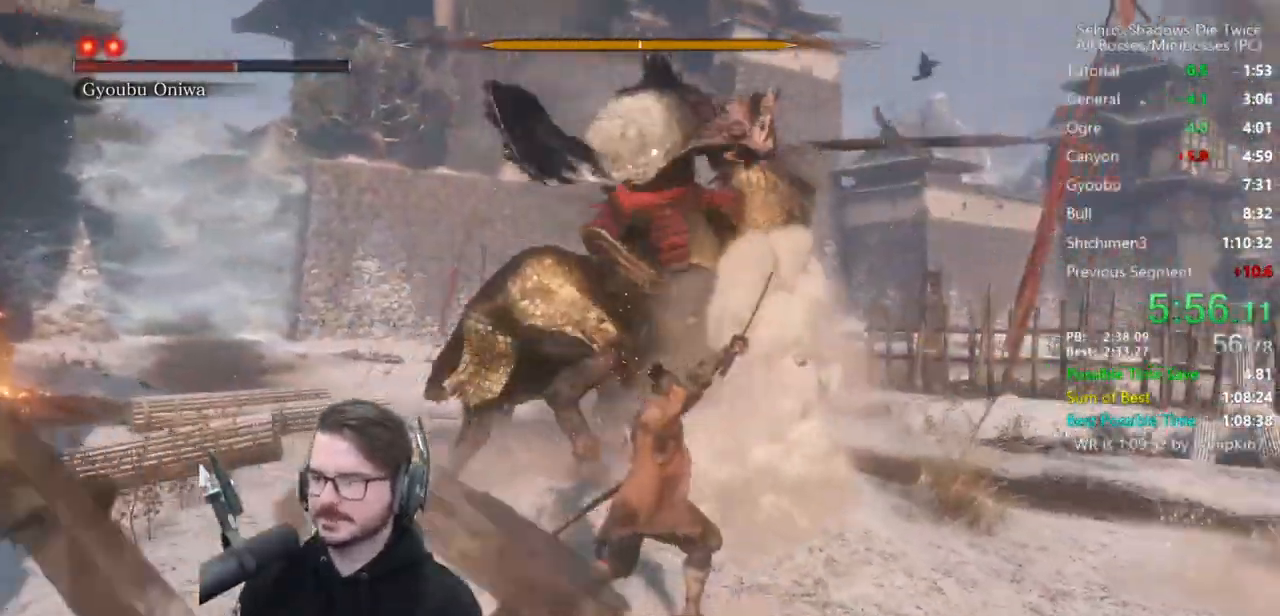
{"buttons": ["R1"], "left_stick": "up-left", "right_stick": "center", "events": [[267, "L1", "down"], [467, "L1", "up"], [500, "R1", "down"]]}
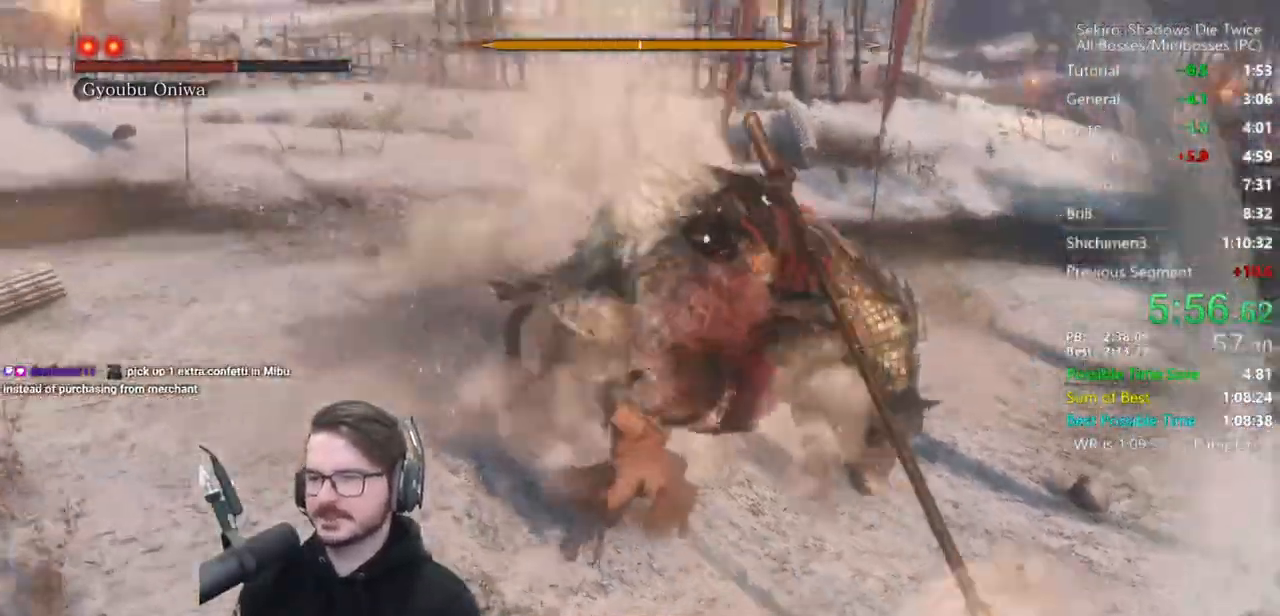
{"buttons": [], "left_stick": "up-left", "right_stick": "center", "events": [[67, "R1", "up"], [133, "R1", "down"], [267, "R1", "up"]]}
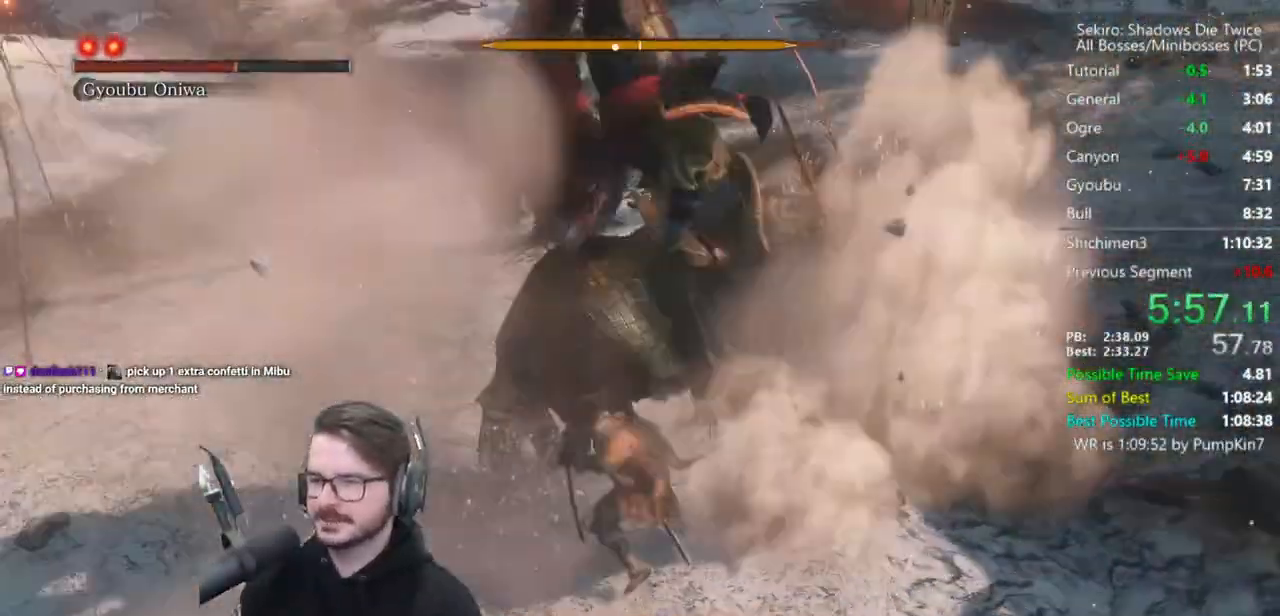
{"buttons": [], "left_stick": "up-left", "right_stick": "center", "events": []}
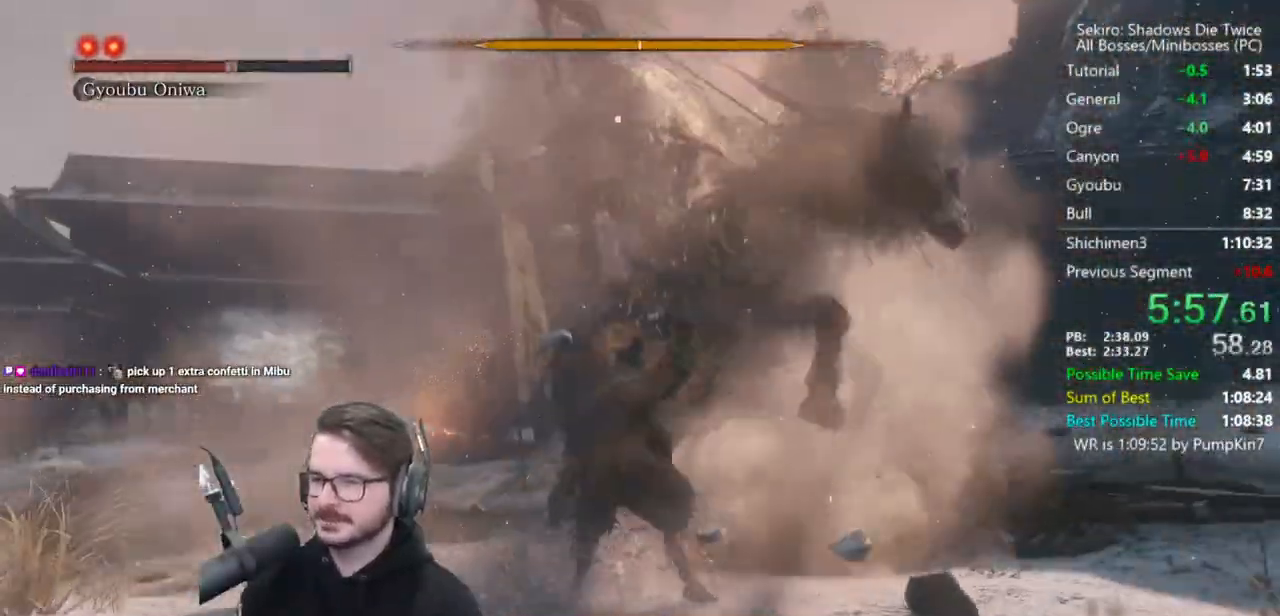
{"buttons": ["L1"], "left_stick": "up", "right_stick": "center", "events": [[300, "left_stick", "center"], [500, "L1", "down"], [500, "left_stick", "up"]]}
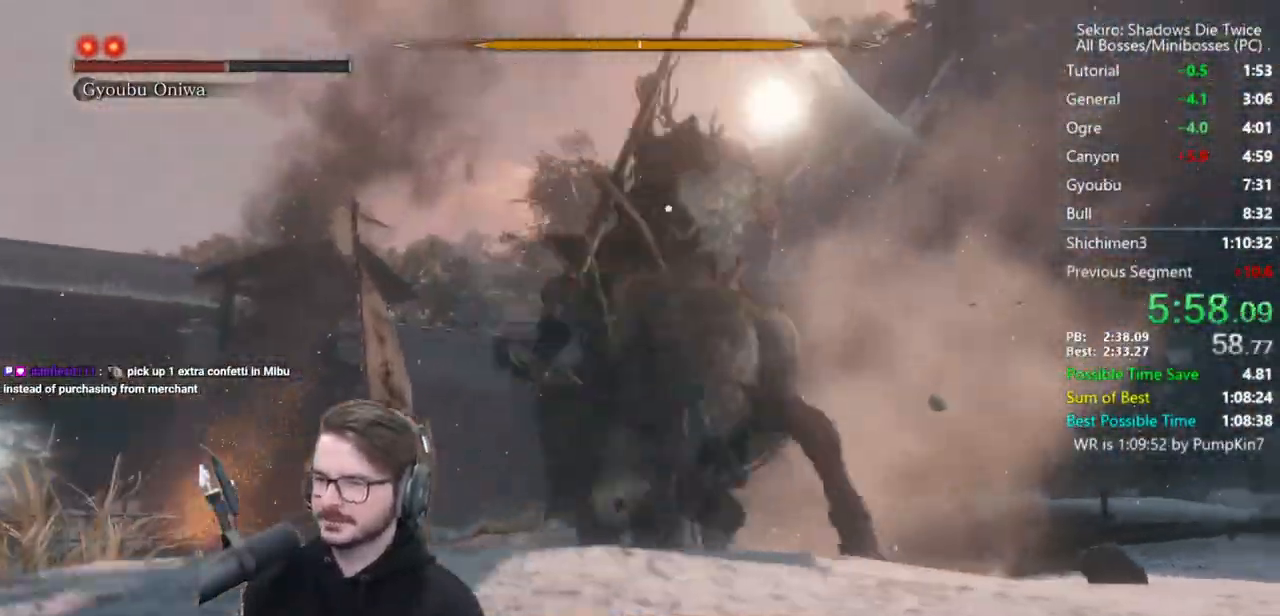
{"buttons": ["R1"], "left_stick": "up-right", "right_stick": "right", "events": [[33, "R3", "down"], [100, "L3", "down"], [100, "left_stick", "up-right"], [167, "L3", "up"], [200, "R3", "up"], [200, "right_stick", "right"], [233, "L1", "up"], [300, "R1", "down"], [367, "R1", "up"], [467, "R1", "down"]]}
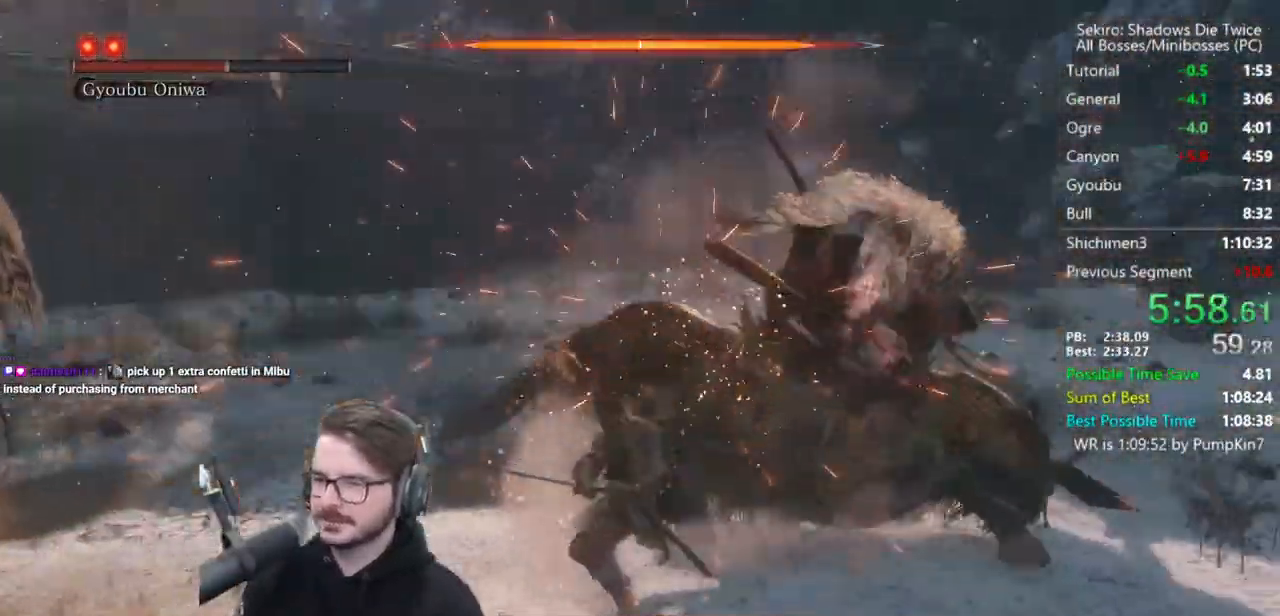
{"buttons": [], "left_stick": "up-right", "right_stick": "right", "events": [[33, "R1", "up"], [233, "right_stick", "center"], [333, "right_stick", "right"]]}
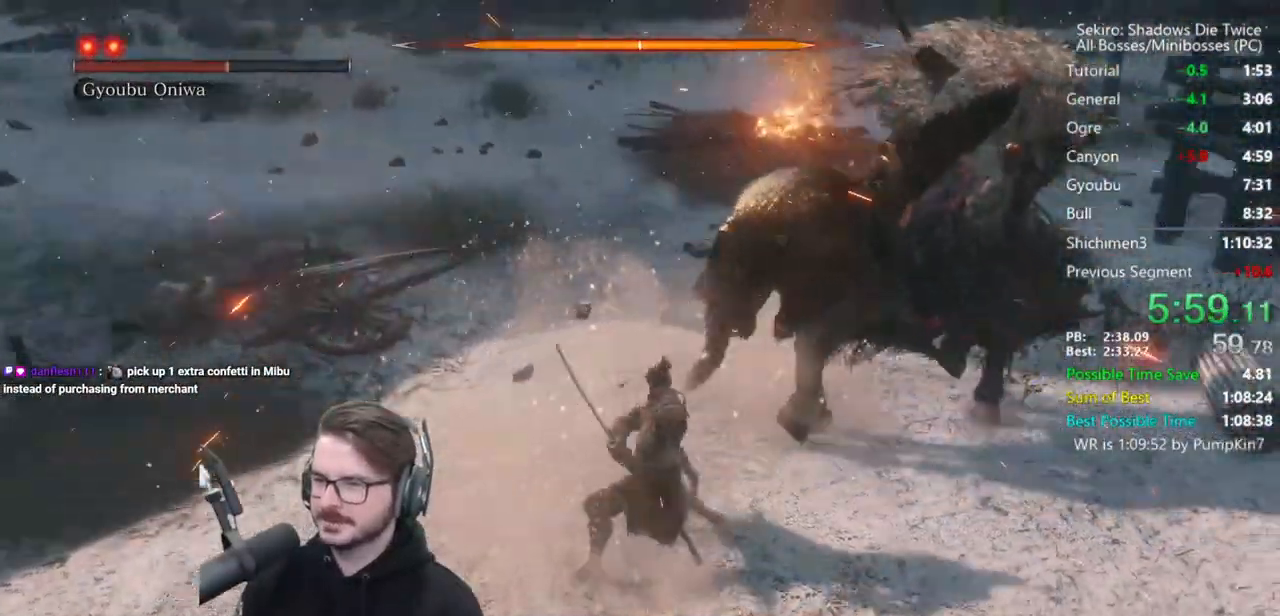
{"buttons": [], "left_stick": "up-right", "right_stick": "center", "events": [[100, "R1", "down"], [167, "R1", "up"], [267, "R1", "down"], [333, "R1", "up"], [367, "right_stick", "center"]]}
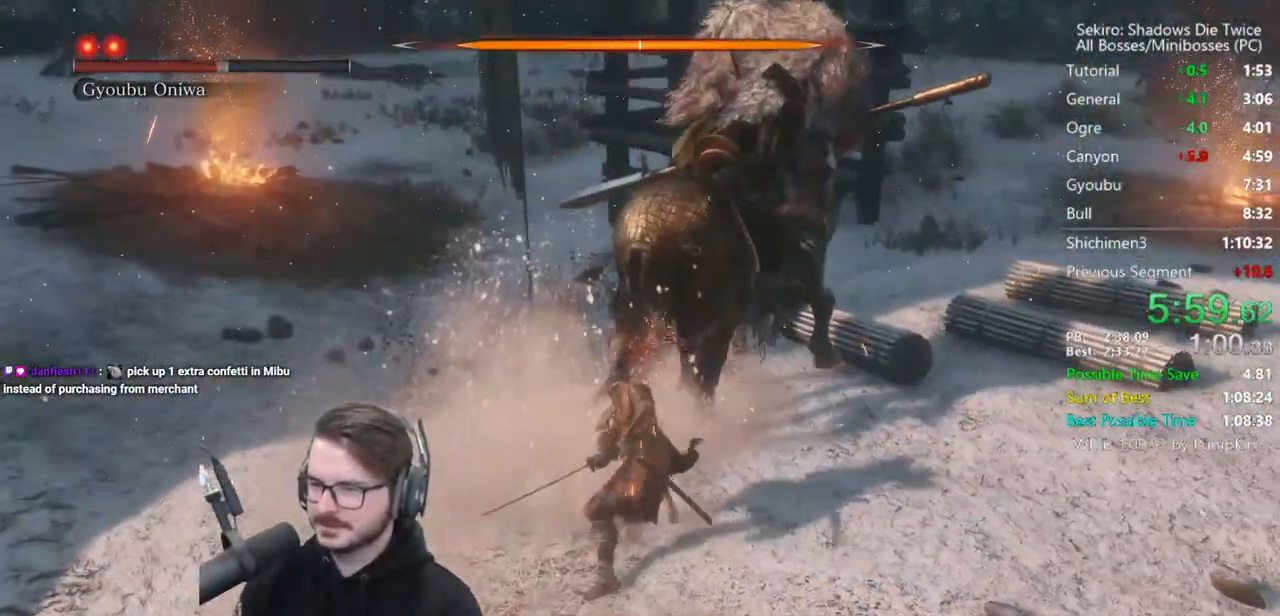
{"buttons": ["R1"], "left_stick": "up-right", "right_stick": "center", "events": [[200, "R1", "down"], [233, "right_stick", "up-right"], [300, "R1", "up"], [367, "R1", "down"], [433, "R1", "up"], [467, "right_stick", "center"], [500, "R1", "down"]]}
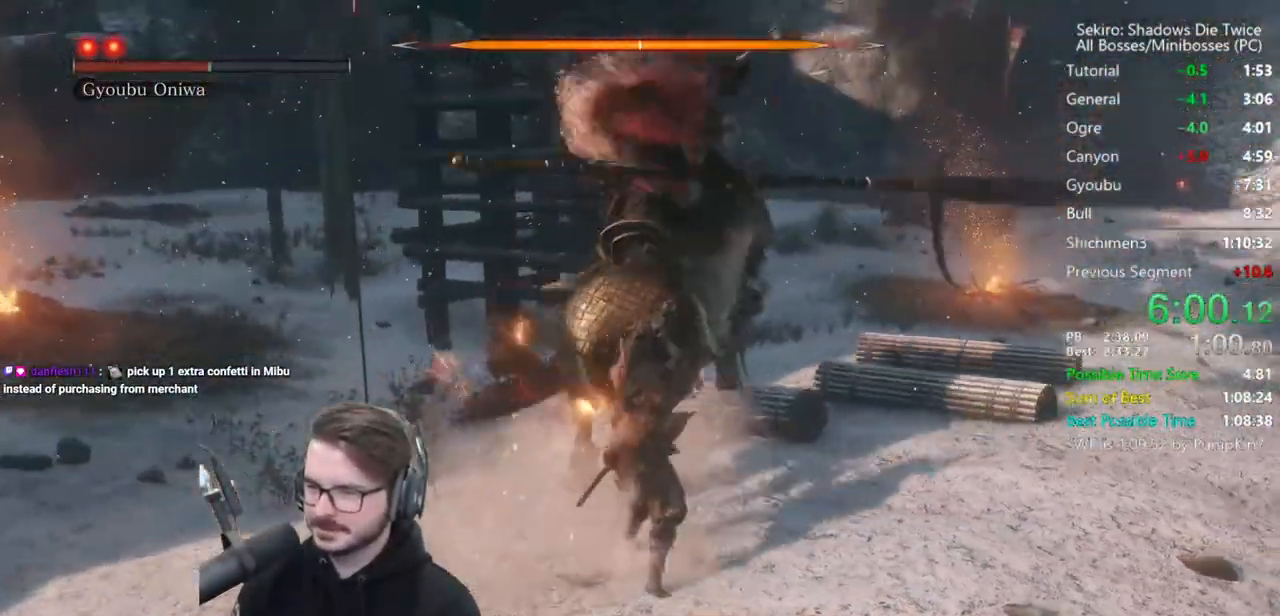
{"buttons": ["R1"], "left_stick": "up", "right_stick": "up", "events": [[133, "R1", "up"], [300, "R1", "down"], [300, "right_stick", "up"], [333, "left_stick", "up"], [400, "R1", "up"], [500, "R1", "down"]]}
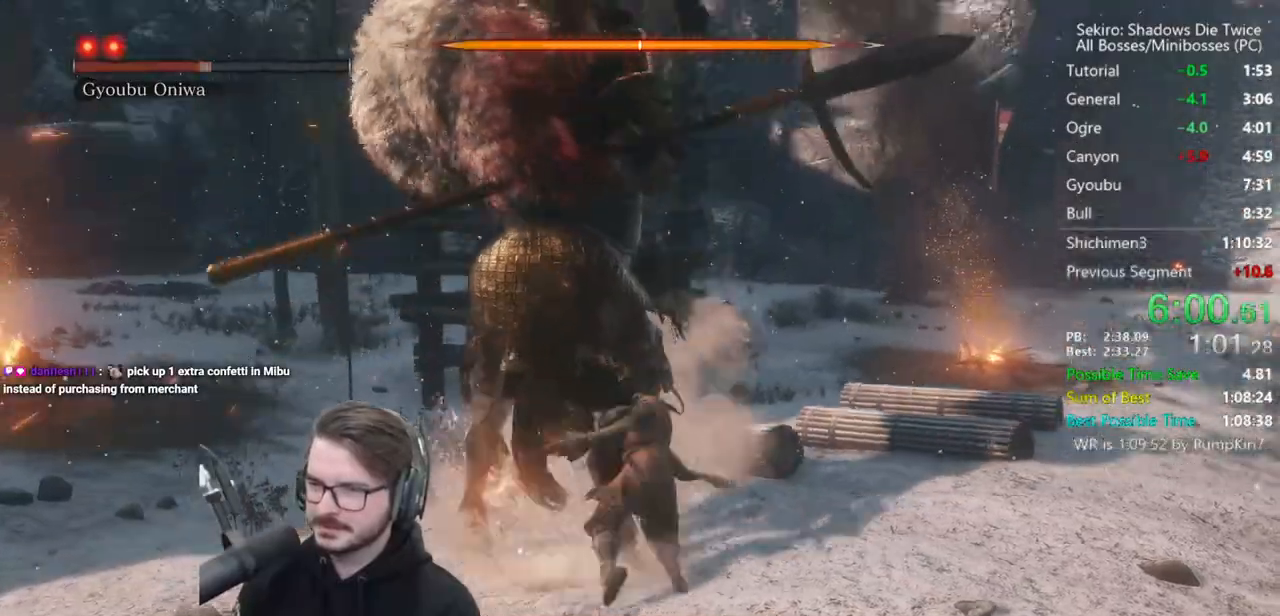
{"buttons": [], "left_stick": "up", "right_stick": "down-left", "events": [[67, "R1", "up"], [83, "right_stick", "up-left"], [167, "R1", "down"], [233, "R1", "up"], [300, "right_stick", "down-left"], [367, "R1", "down"], [467, "R1", "up"]]}
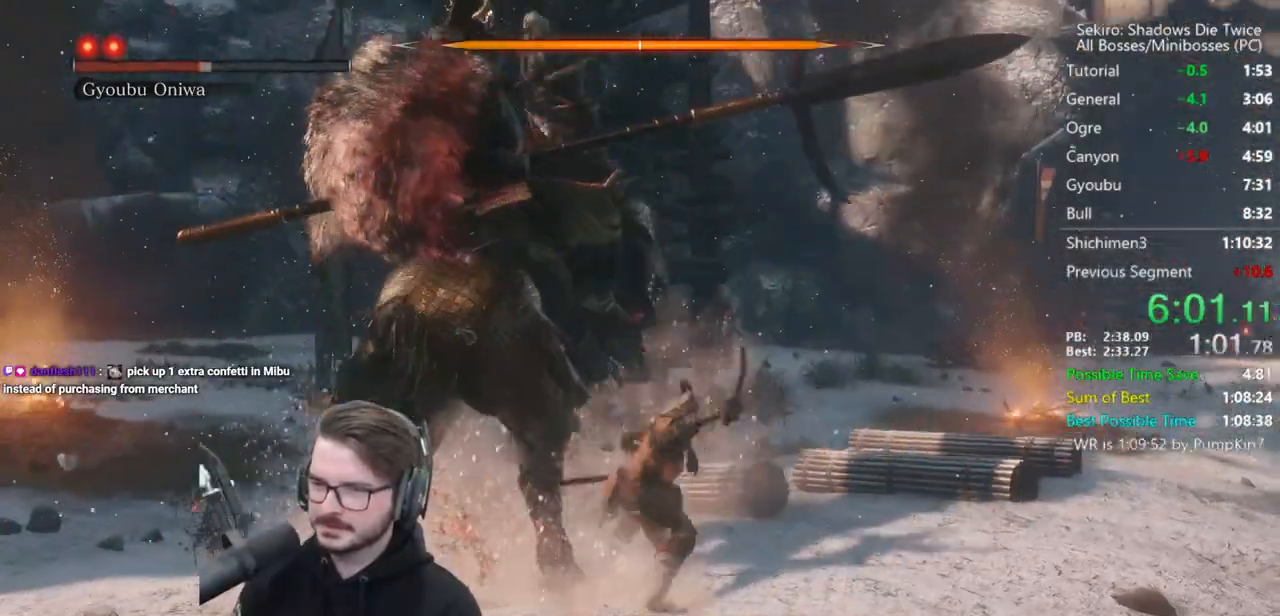
{"buttons": [], "left_stick": "up", "right_stick": "down-left", "events": [[33, "R1", "down"], [133, "R1", "up"], [217, "right_stick", "left"], [233, "R1", "down"], [333, "R1", "up"], [333, "right_stick", "down-left"], [433, "R1", "down"], [500, "R1", "up"]]}
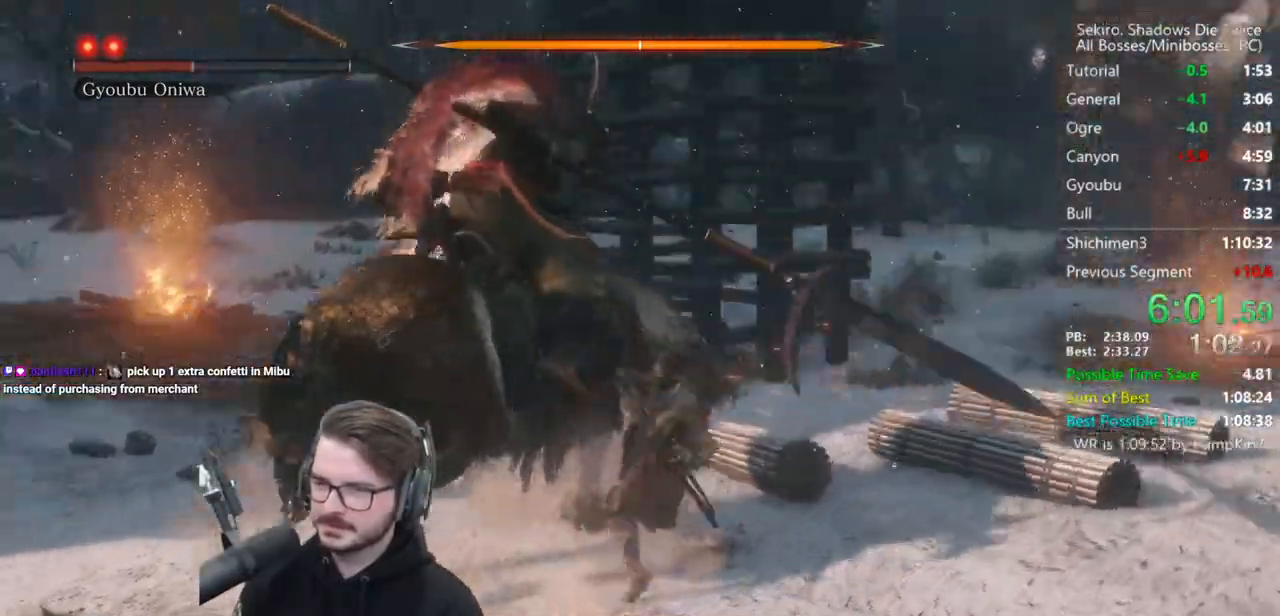
{"buttons": [], "left_stick": "up-right", "right_stick": "down", "events": [[100, "R1", "down"], [117, "right_stick", "down"], [167, "R1", "up"], [267, "R1", "down"], [283, "left_stick", "up-right"], [333, "R1", "up"], [400, "R1", "down"], [500, "R1", "up"]]}
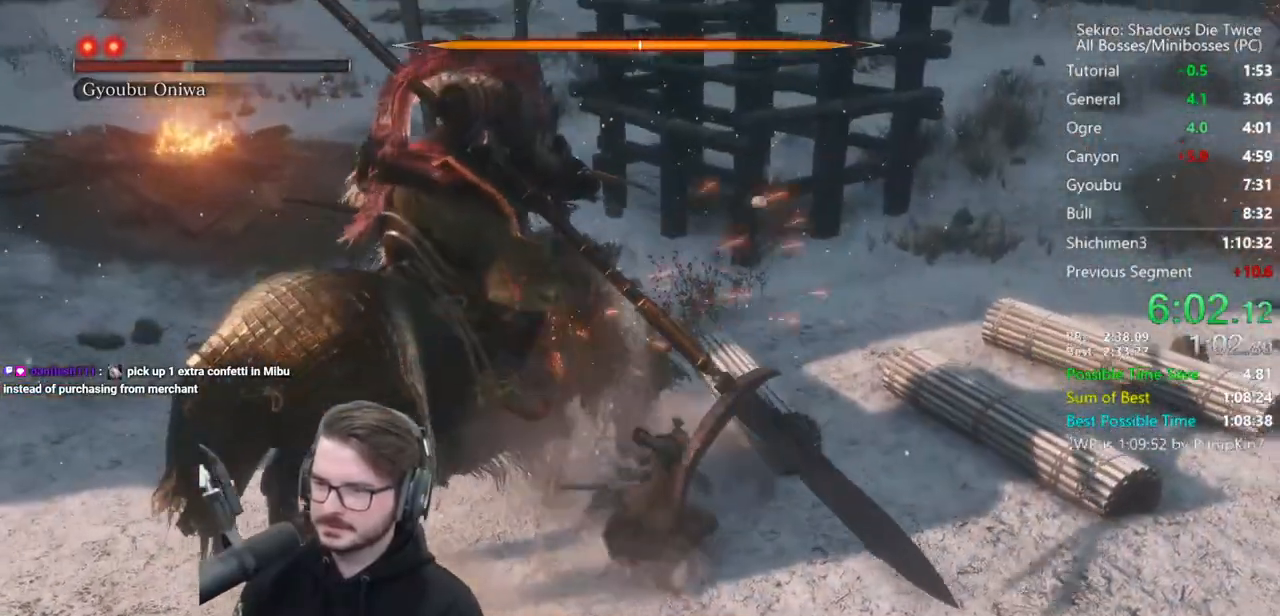
{"buttons": [], "left_stick": "up", "right_stick": "center", "events": [[100, "left_stick", "up"], [233, "right_stick", "center"], [400, "R1", "down"], [500, "R1", "up"]]}
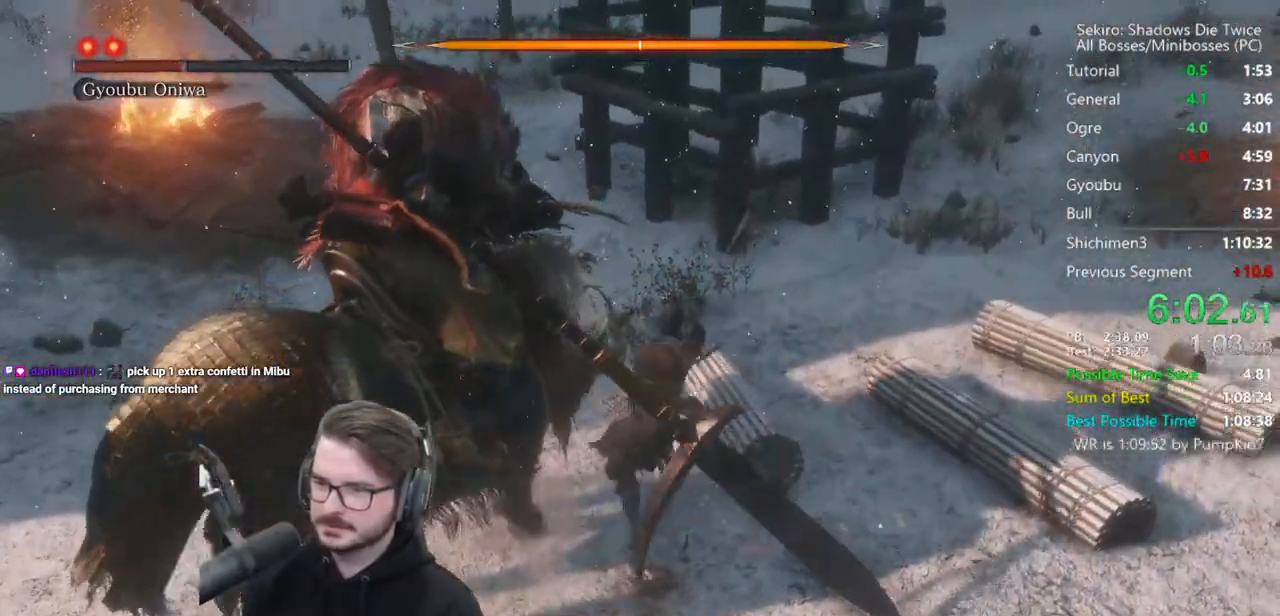
{"buttons": [], "left_stick": "up-right", "right_stick": "center", "events": [[33, "R1", "down"], [83, "left_stick", "up-right"], [133, "R1", "up"]]}
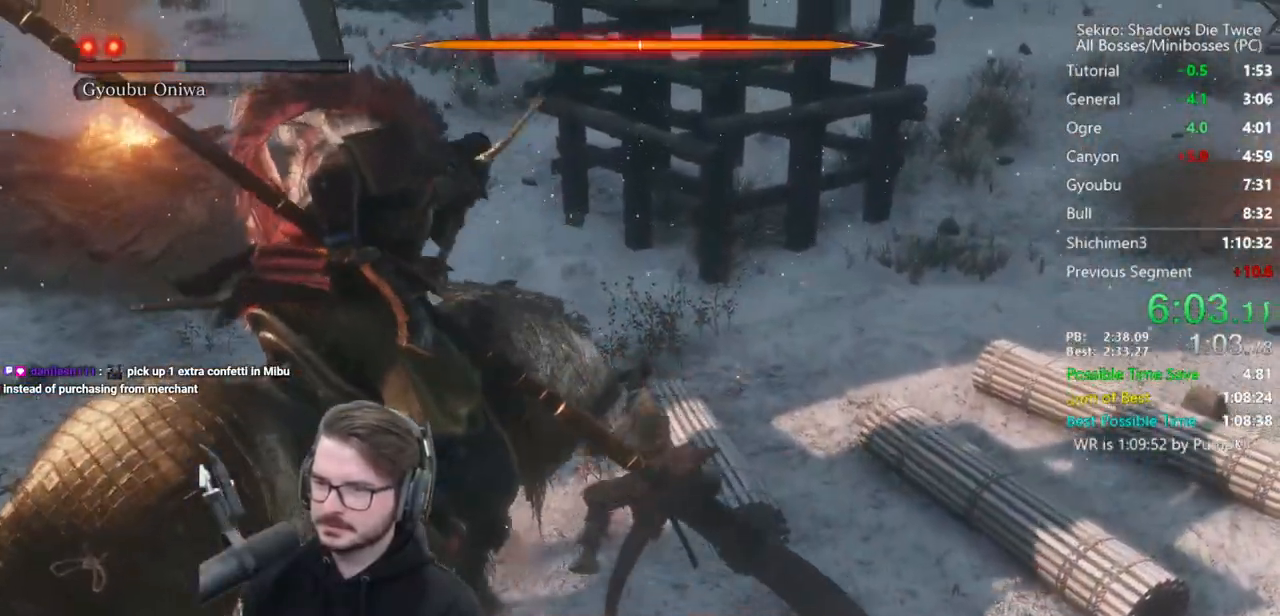
{"buttons": [], "left_stick": "up-right", "right_stick": "right", "events": [[233, "right_stick", "right"]]}
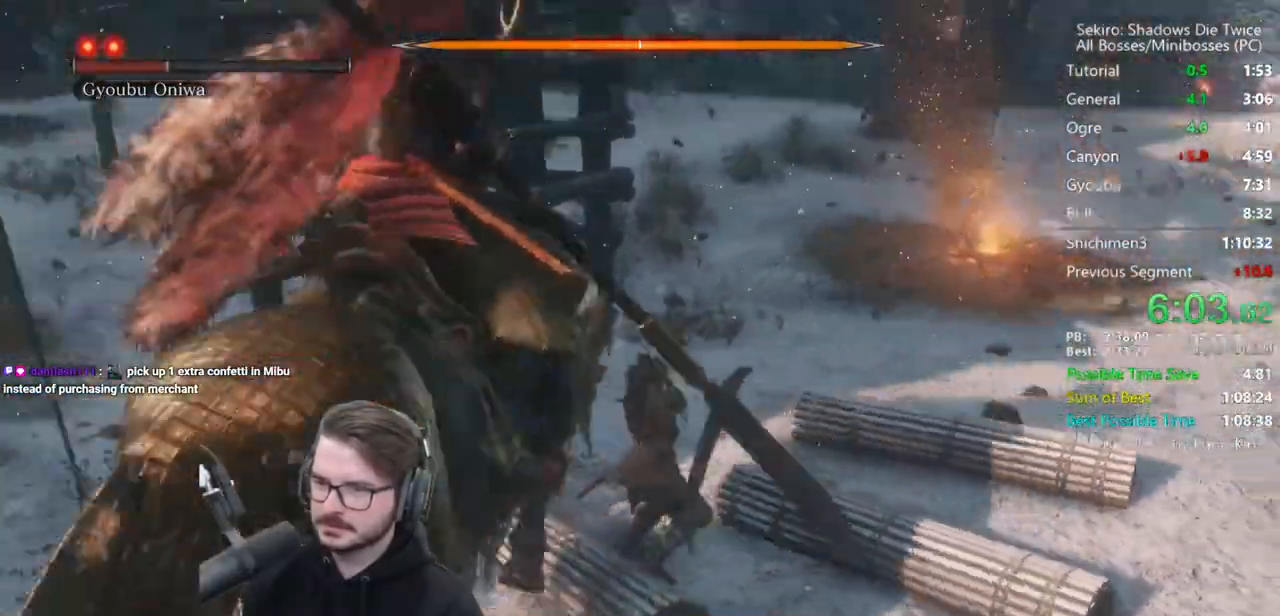
{"buttons": ["B"], "left_stick": "up", "right_stick": "up-right", "events": [[50, "right_stick", "center"], [200, "right_stick", "up-right"], [233, "B", "down"], [483, "left_stick", "up"]]}